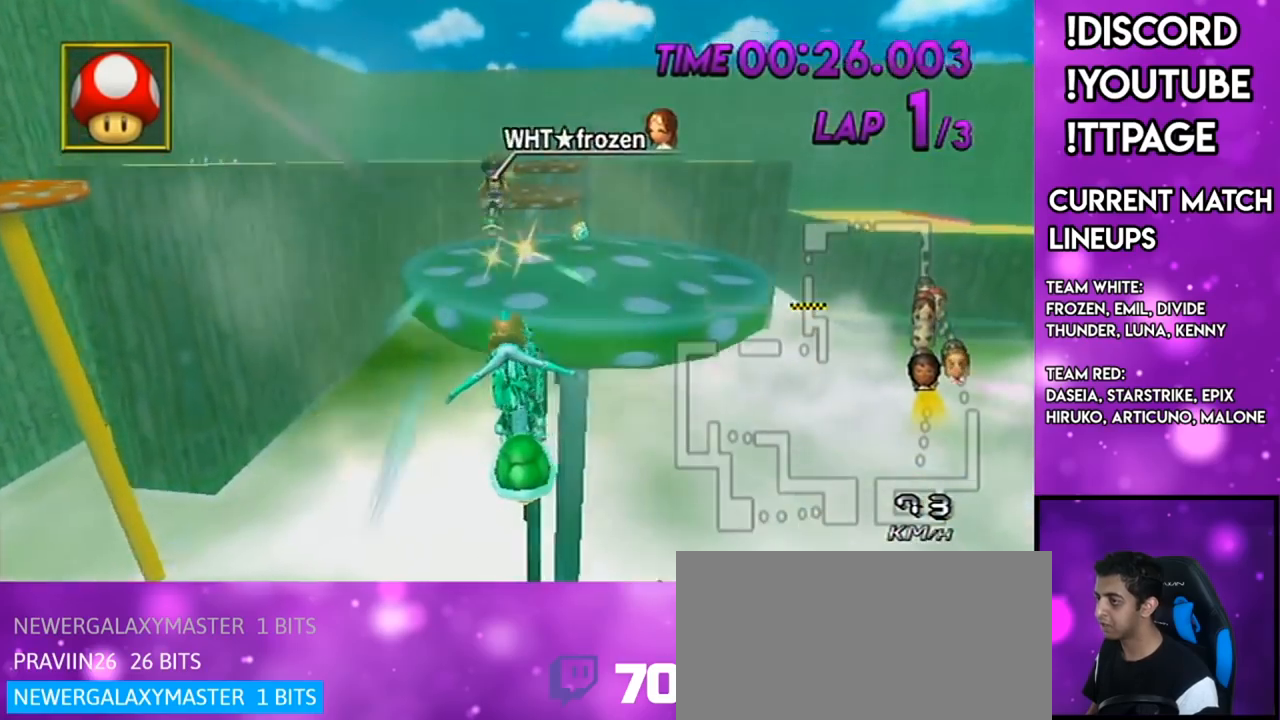
Gameplay with a controller (Nintendo layout); each line is a JSON object with the inputs held at the frame after it. "events" lists button and stick changes between this image and that frame as [ms after this image, input, new state], when the widget could be followed in between. Not read: L1 L3 R3.
{"buttons": ["A"], "left_stick": "up", "right_stick": "center", "events": [[167, "left_stick", "up"]]}
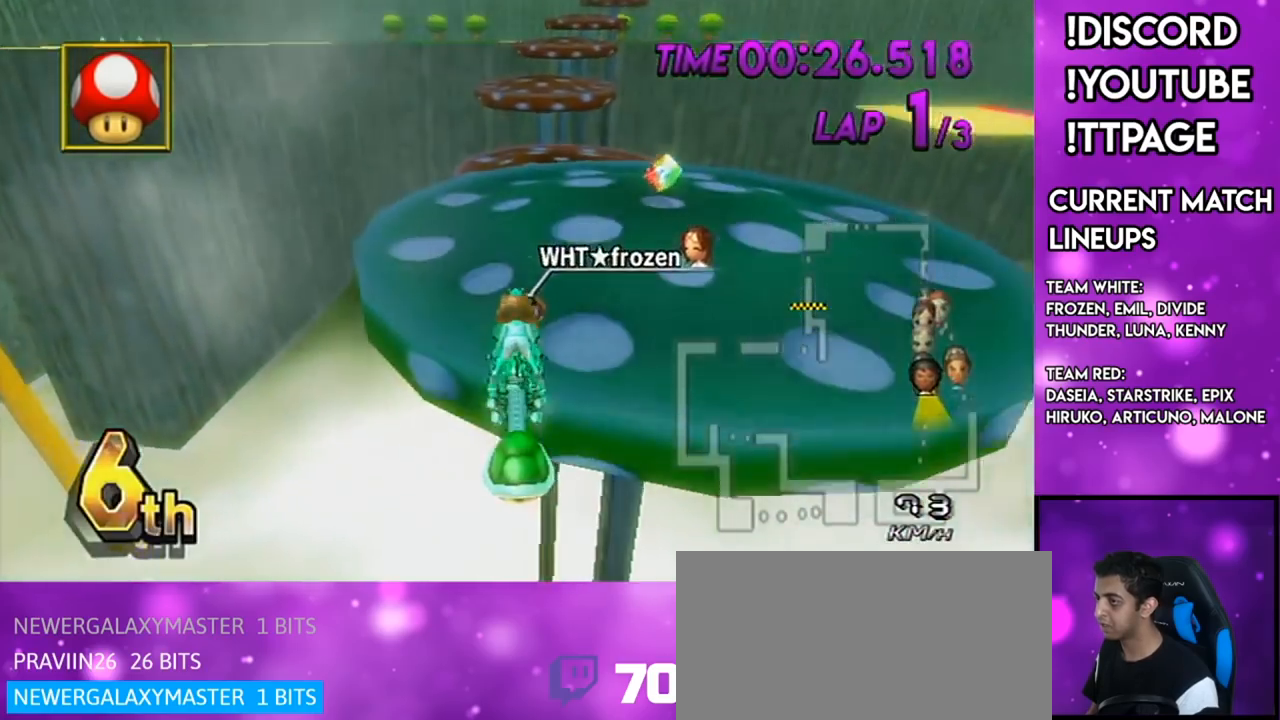
{"buttons": ["A"], "left_stick": "center", "right_stick": "center", "events": [[67, "left_stick", "up-right"], [417, "left_stick", "center"]]}
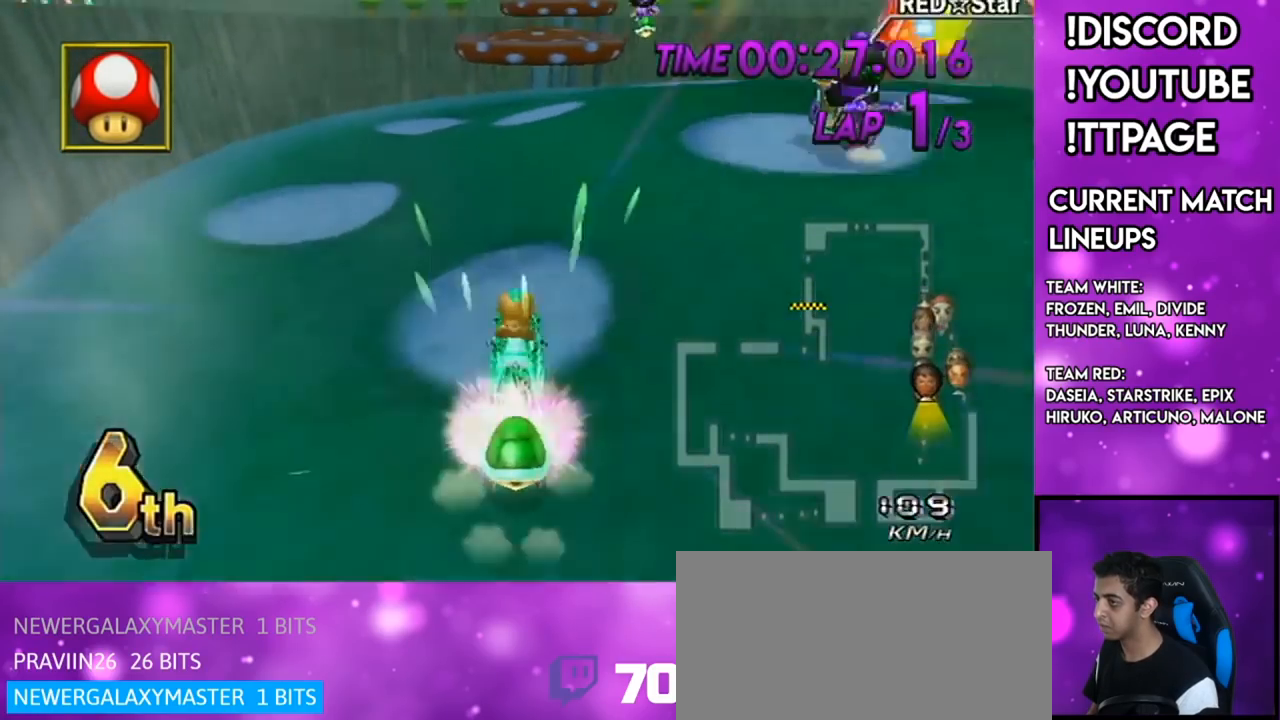
{"buttons": ["A", "DPAD_DOWN"], "left_stick": "center", "right_stick": "center", "events": [[33, "DPAD_UP", "down"], [50, "DPAD_UP", "up"], [150, "DPAD_UP", "down"], [217, "DPAD_UP", "up"], [434, "DPAD_DOWN", "down"]]}
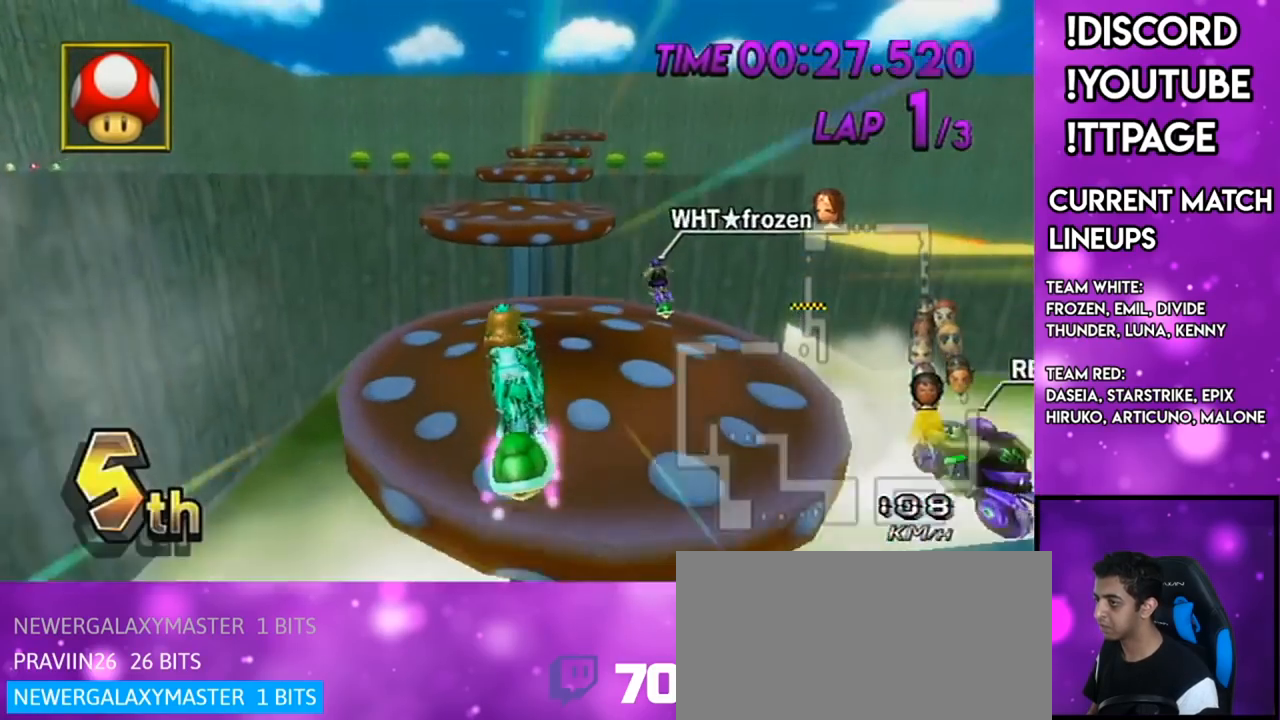
{"buttons": ["A"], "left_stick": "center", "right_stick": "center", "events": [[34, "DPAD_DOWN", "up"]]}
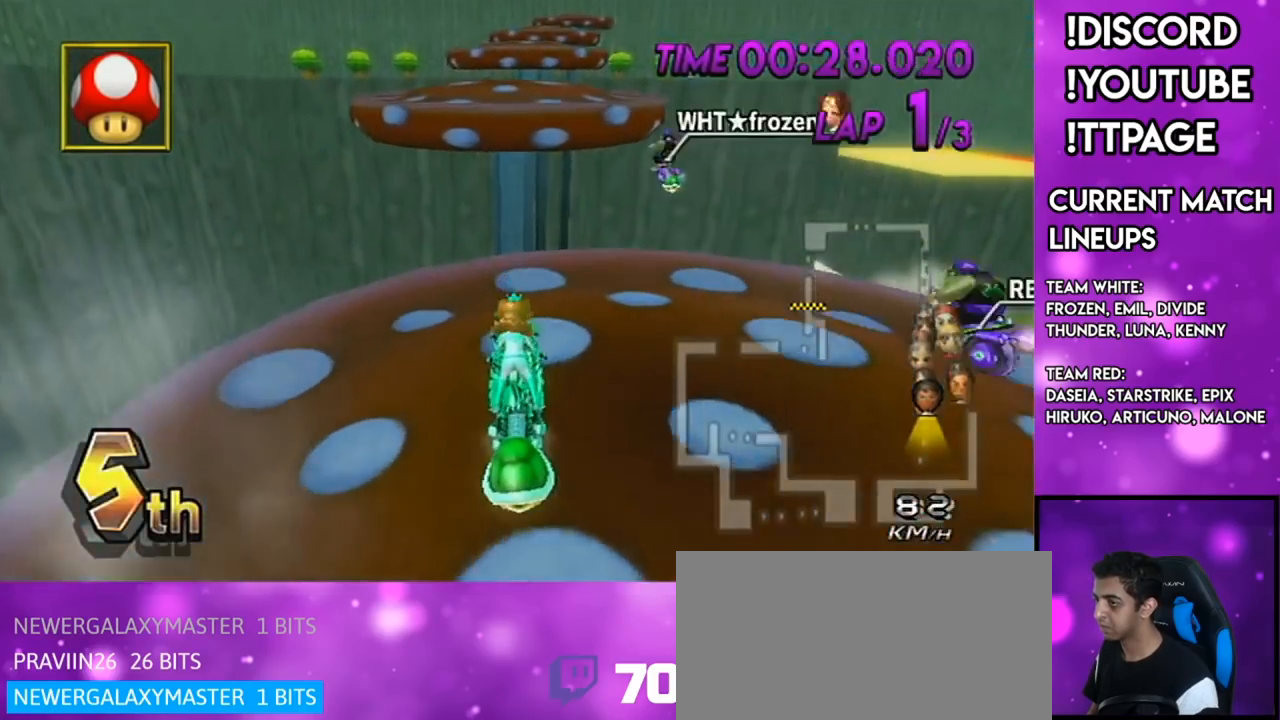
{"buttons": ["A"], "left_stick": "up", "right_stick": "center", "events": [[250, "DPAD_UP", "down"], [300, "left_stick", "down-right"], [350, "DPAD_UP", "up"], [500, "left_stick", "up"]]}